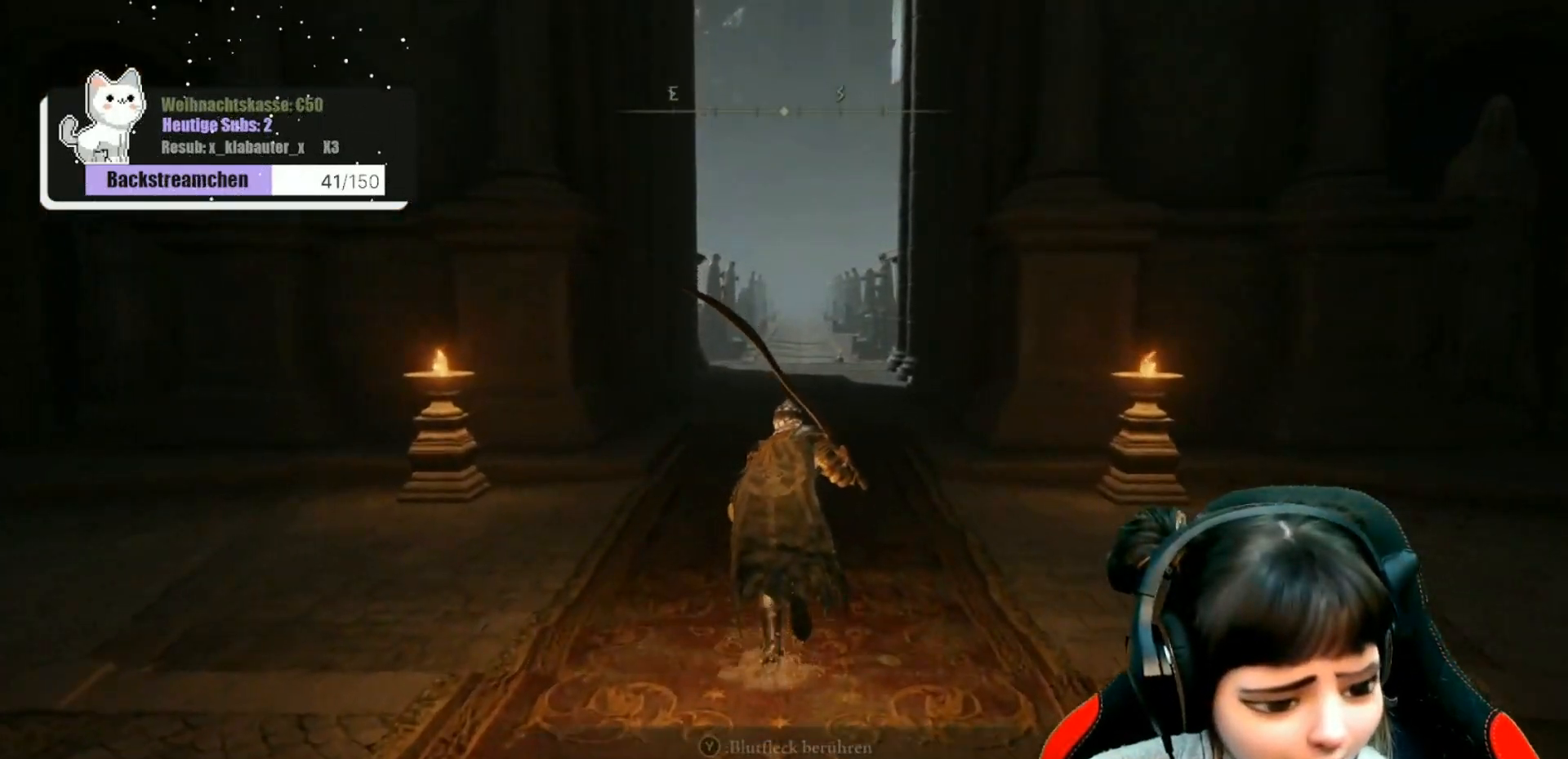
Gameplay with a controller (Xbox layout); each line is a JSON object with the inputs held at the frame after it. "events" lists button and stick changes between this image and that frame as [ms after this image, input, new state], when the widget could be followed in between.
{"buttons": [], "left_stick": "up", "right_stick": "center", "events": [[417, "B", "up"]]}
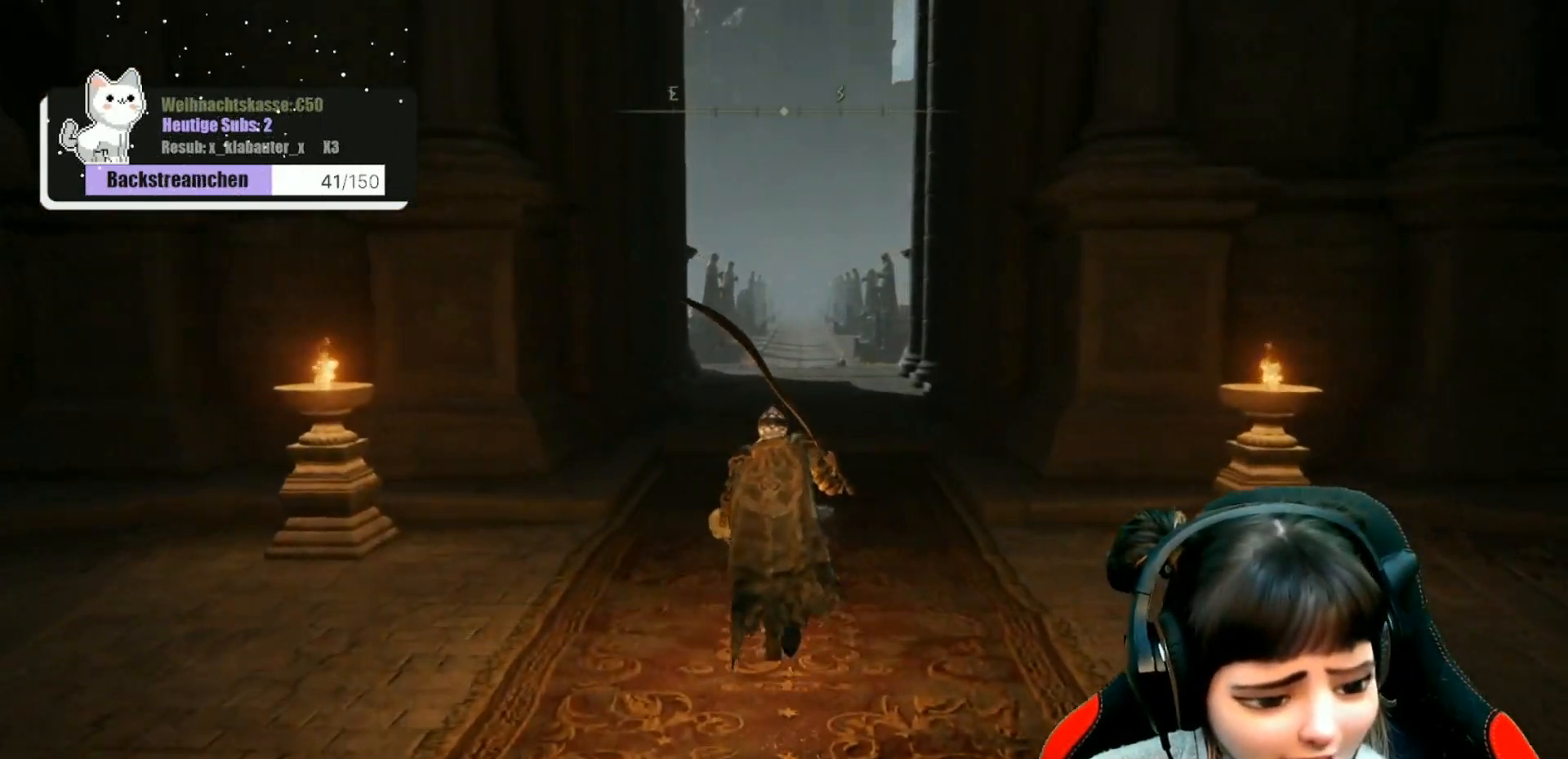
{"buttons": [], "left_stick": "up", "right_stick": "center", "events": []}
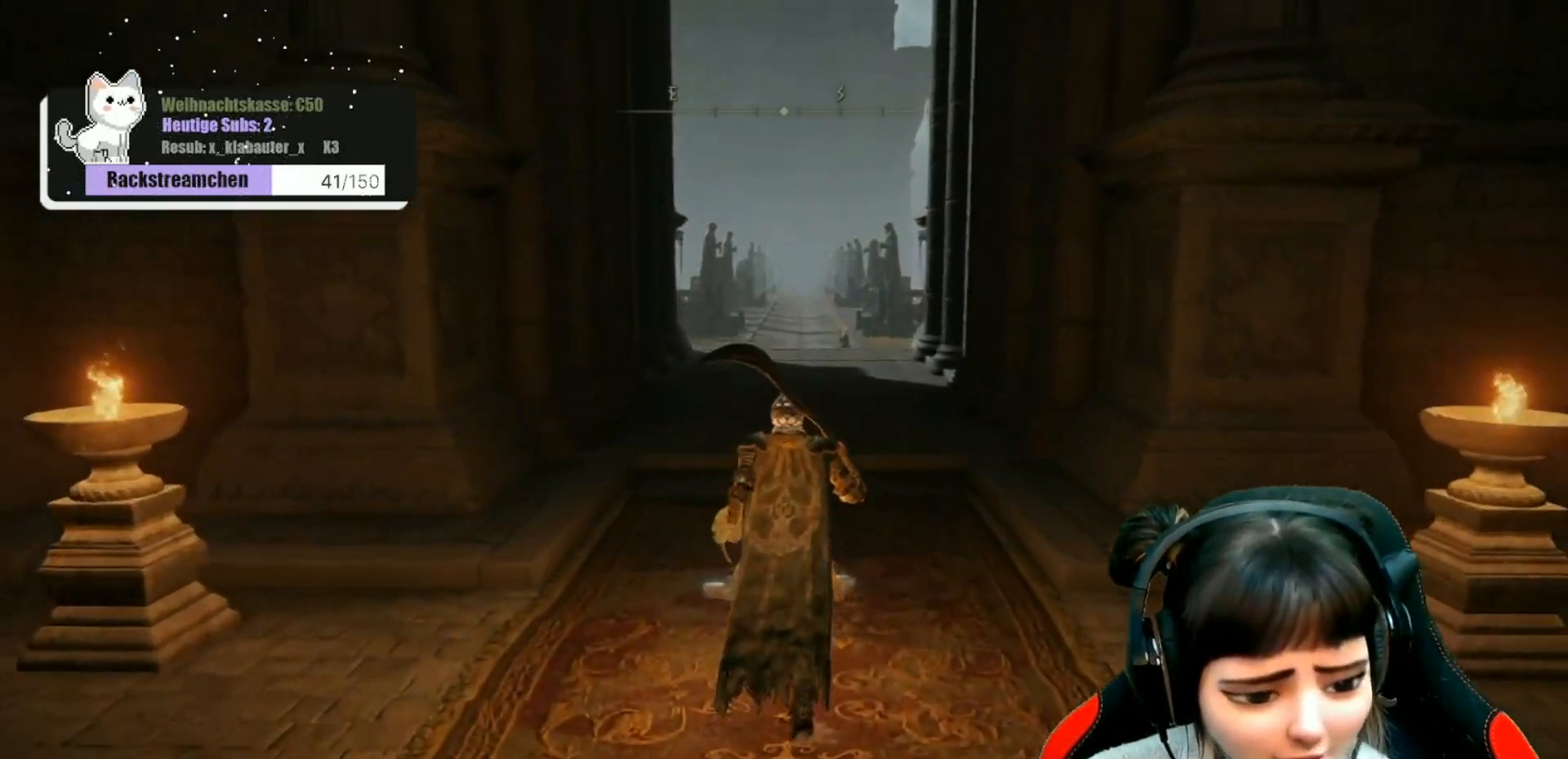
{"buttons": [], "left_stick": "up", "right_stick": "center", "events": []}
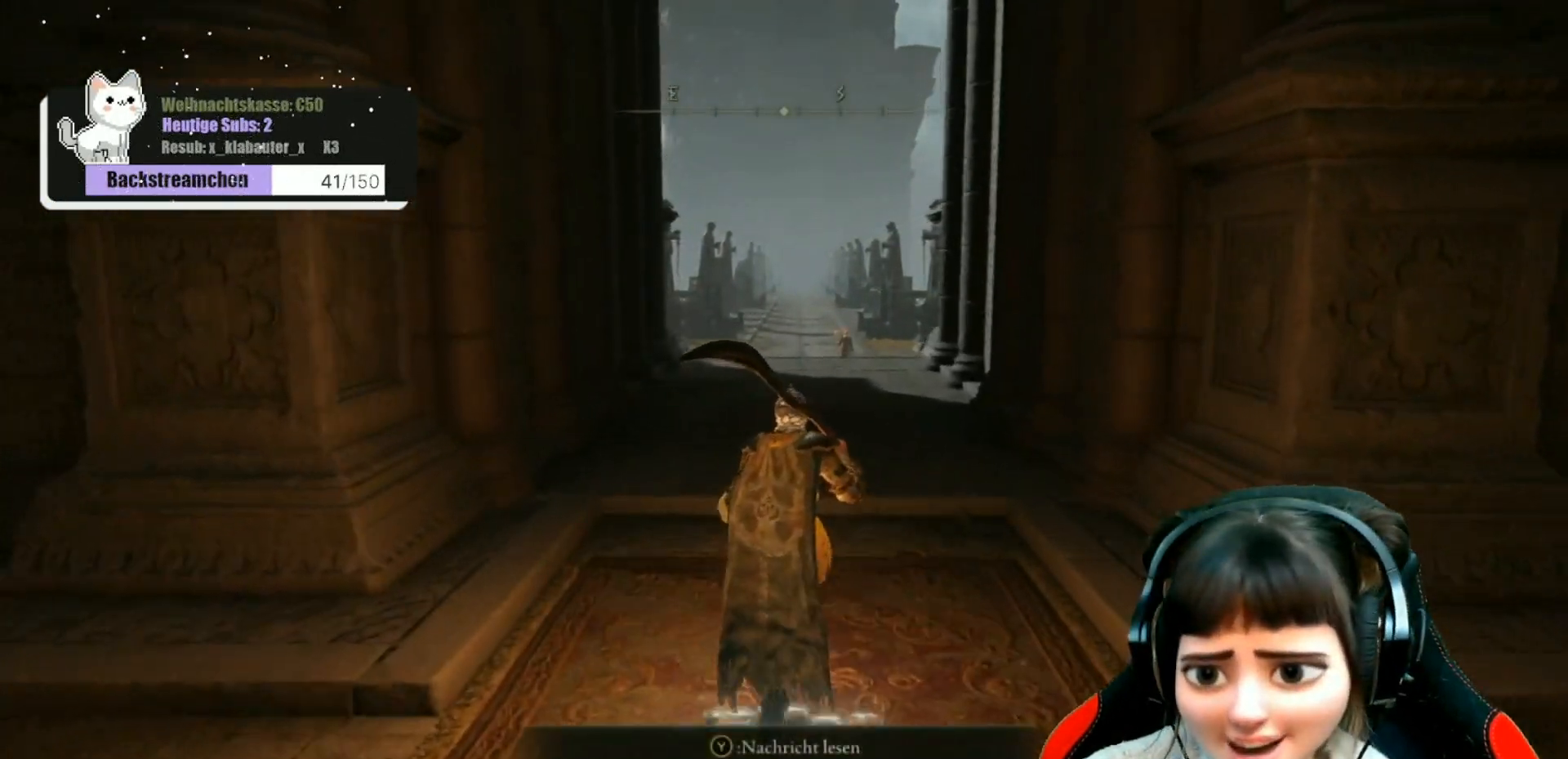
{"buttons": [], "left_stick": "up", "right_stick": "center", "events": []}
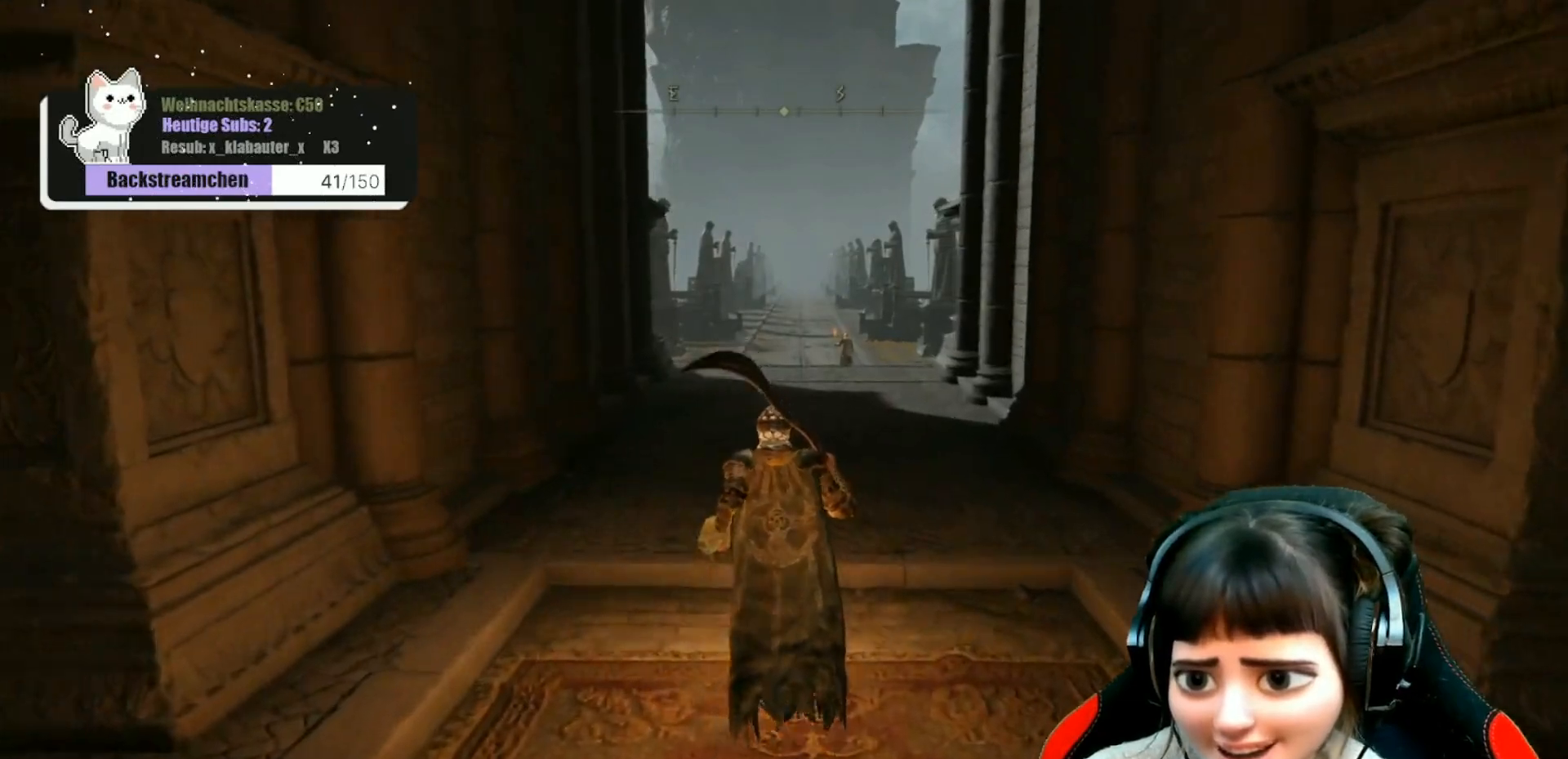
{"buttons": [], "left_stick": "up", "right_stick": "center", "events": []}
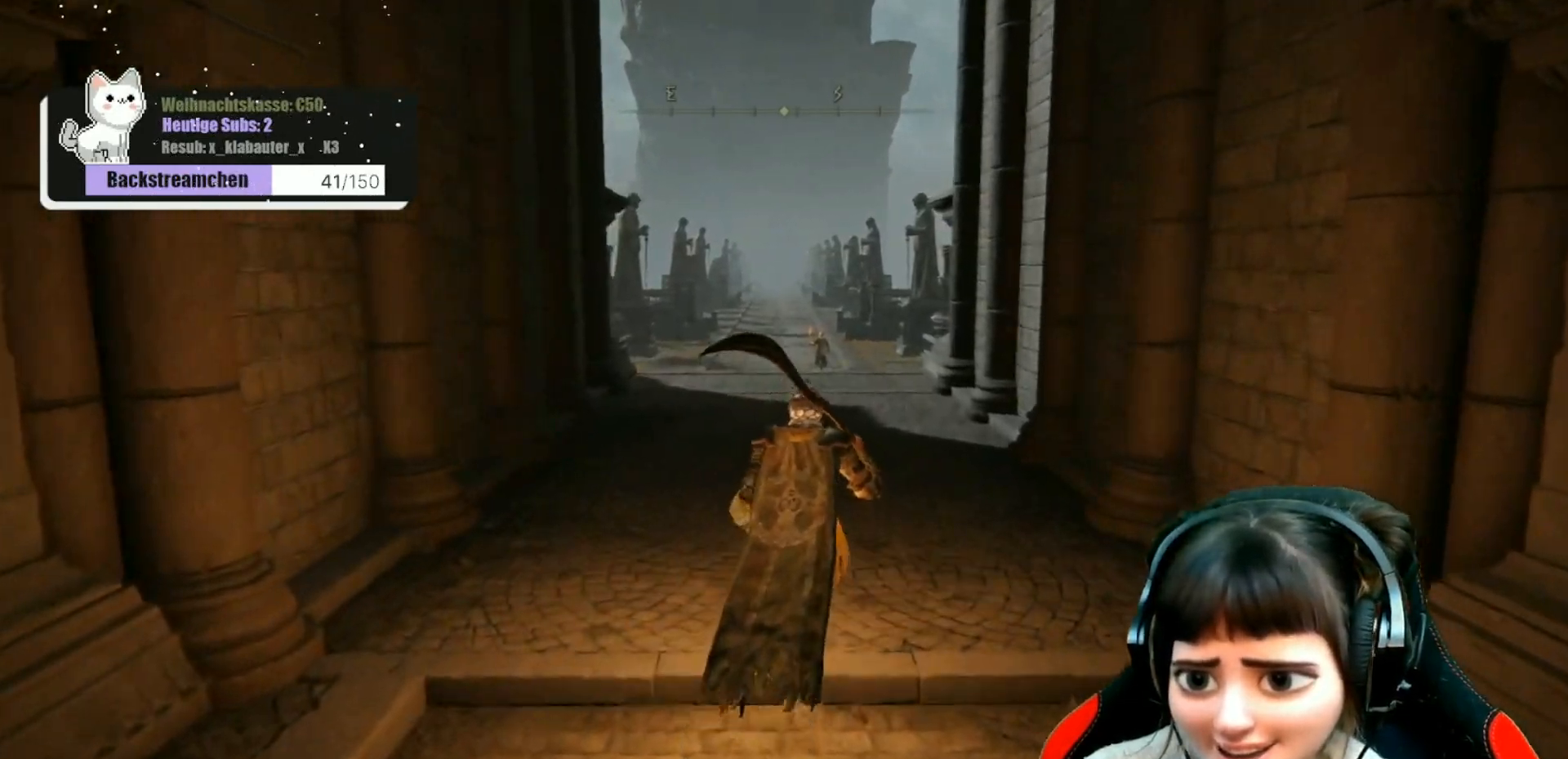
{"buttons": [], "left_stick": "up", "right_stick": "center", "events": []}
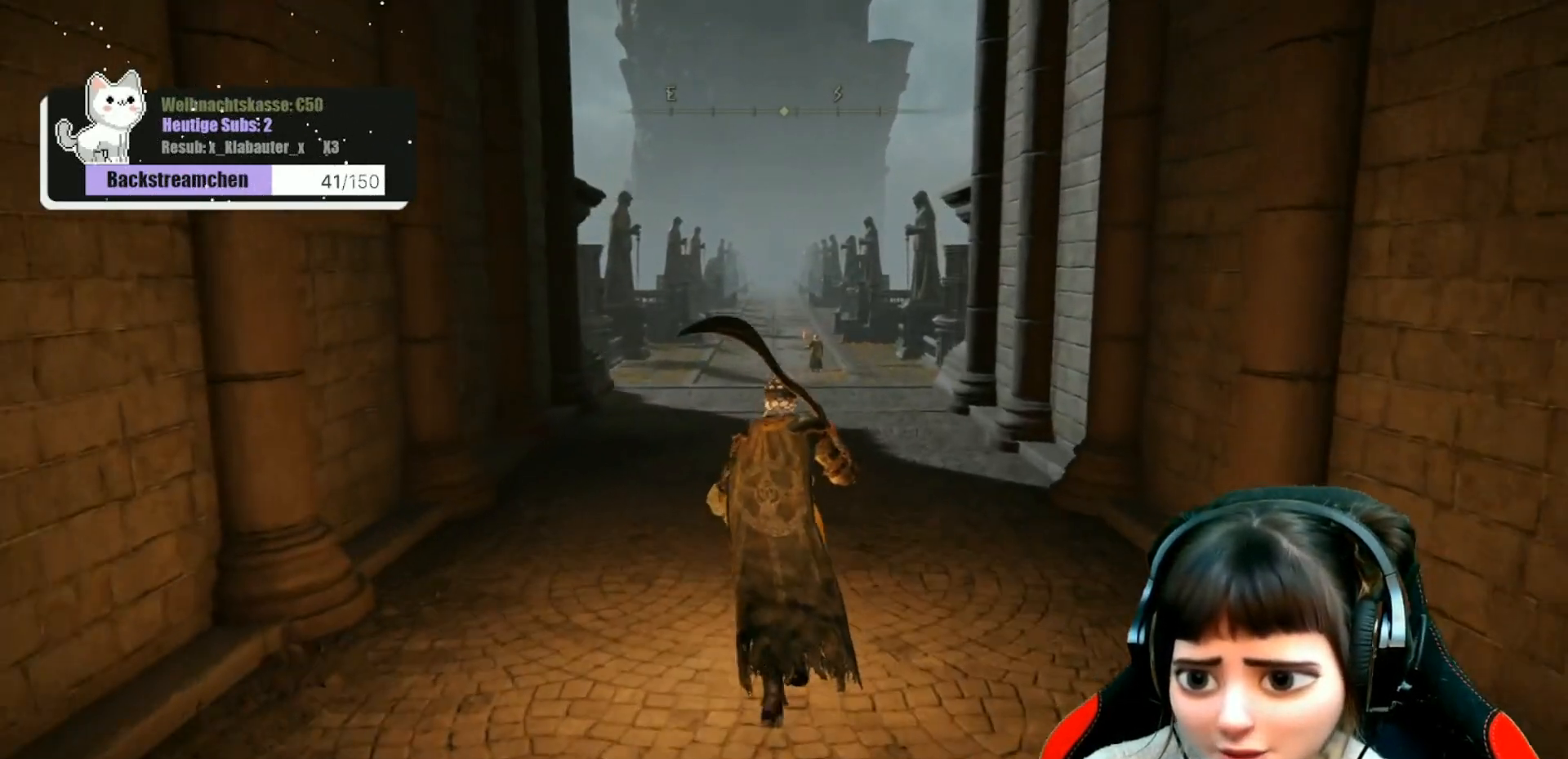
{"buttons": [], "left_stick": "up", "right_stick": "center", "events": []}
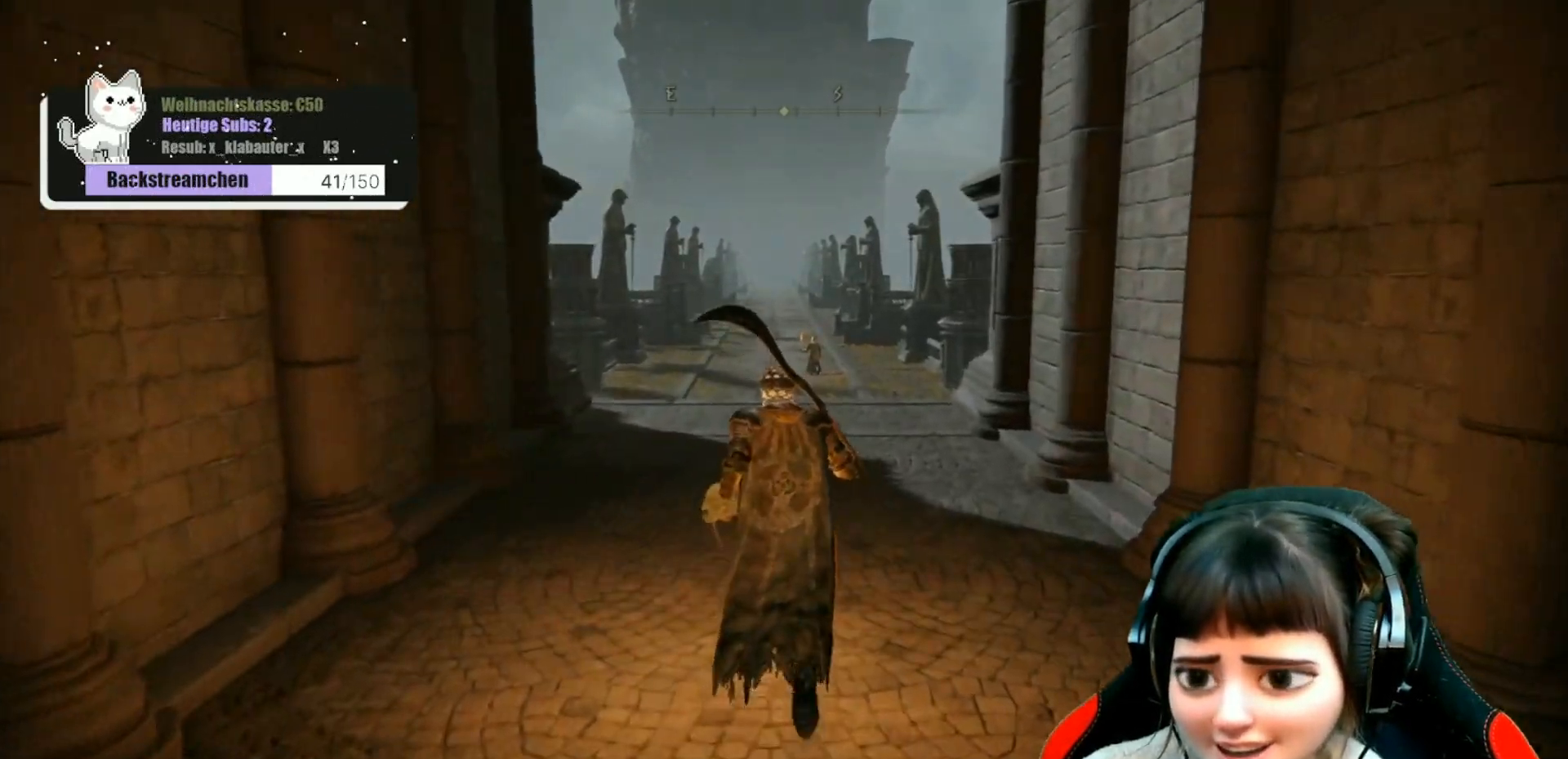
{"buttons": [], "left_stick": "up", "right_stick": "center", "events": []}
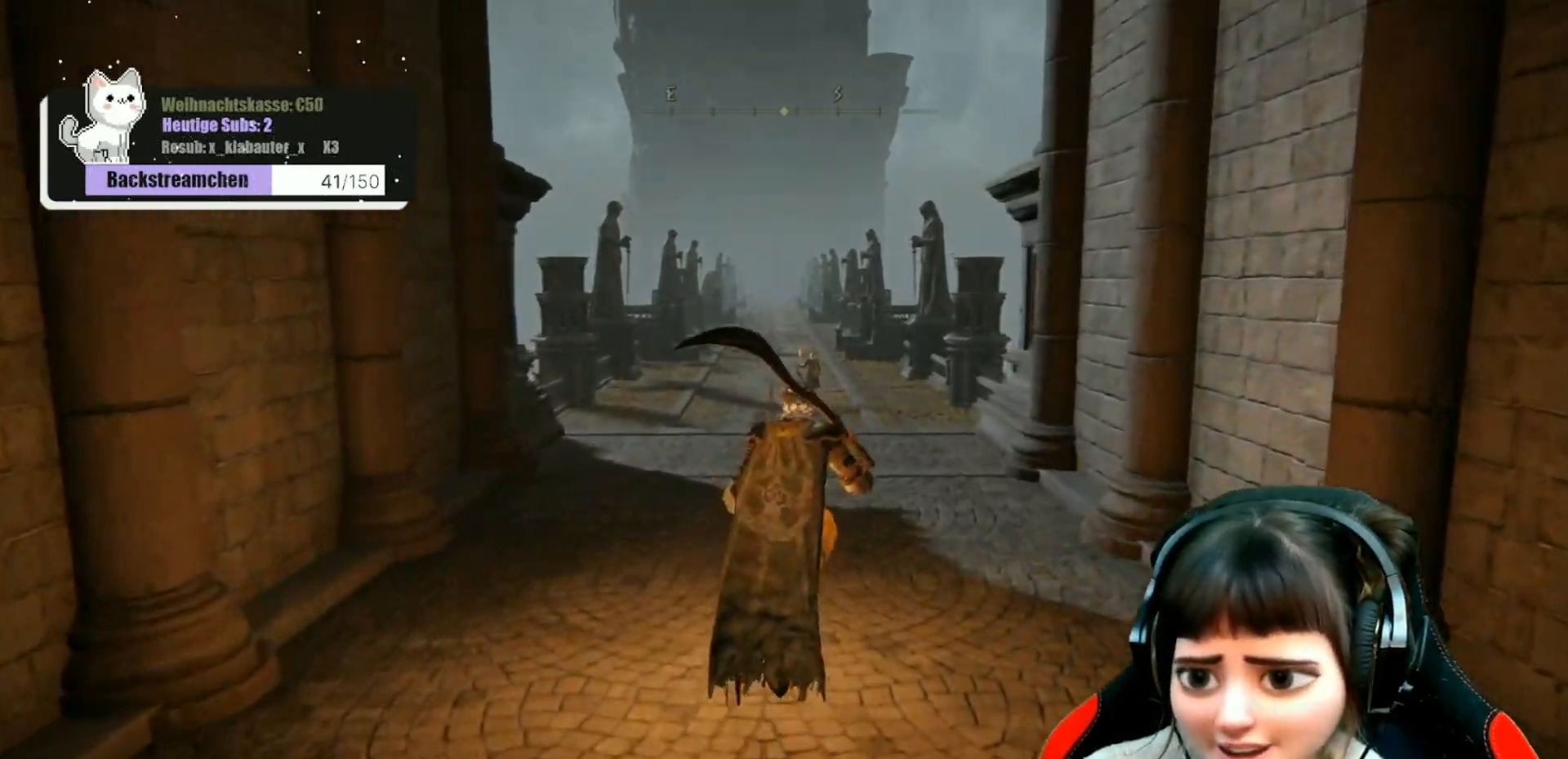
{"buttons": [], "left_stick": "up", "right_stick": "center", "events": []}
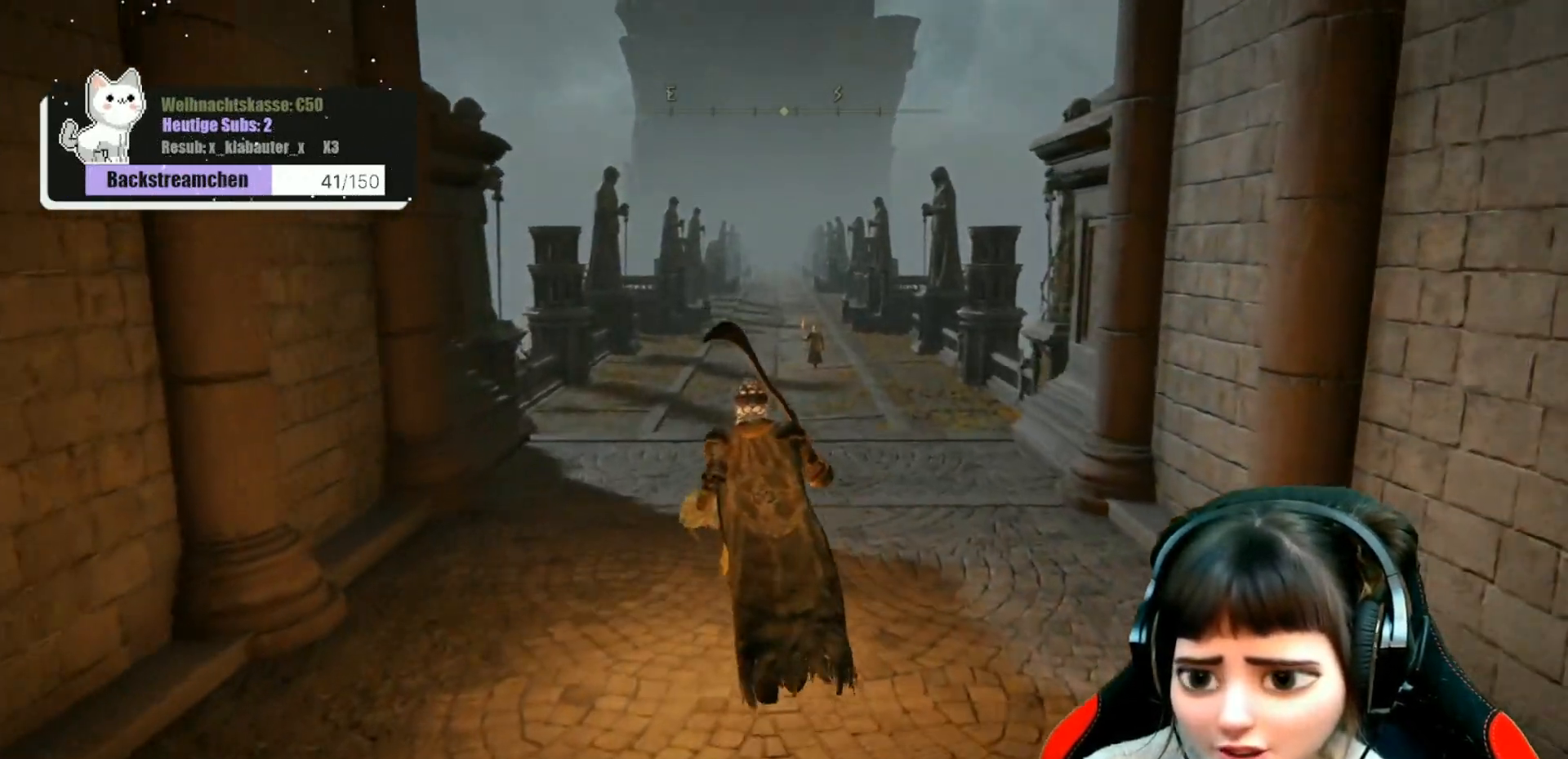
{"buttons": [], "left_stick": "up", "right_stick": "center", "events": []}
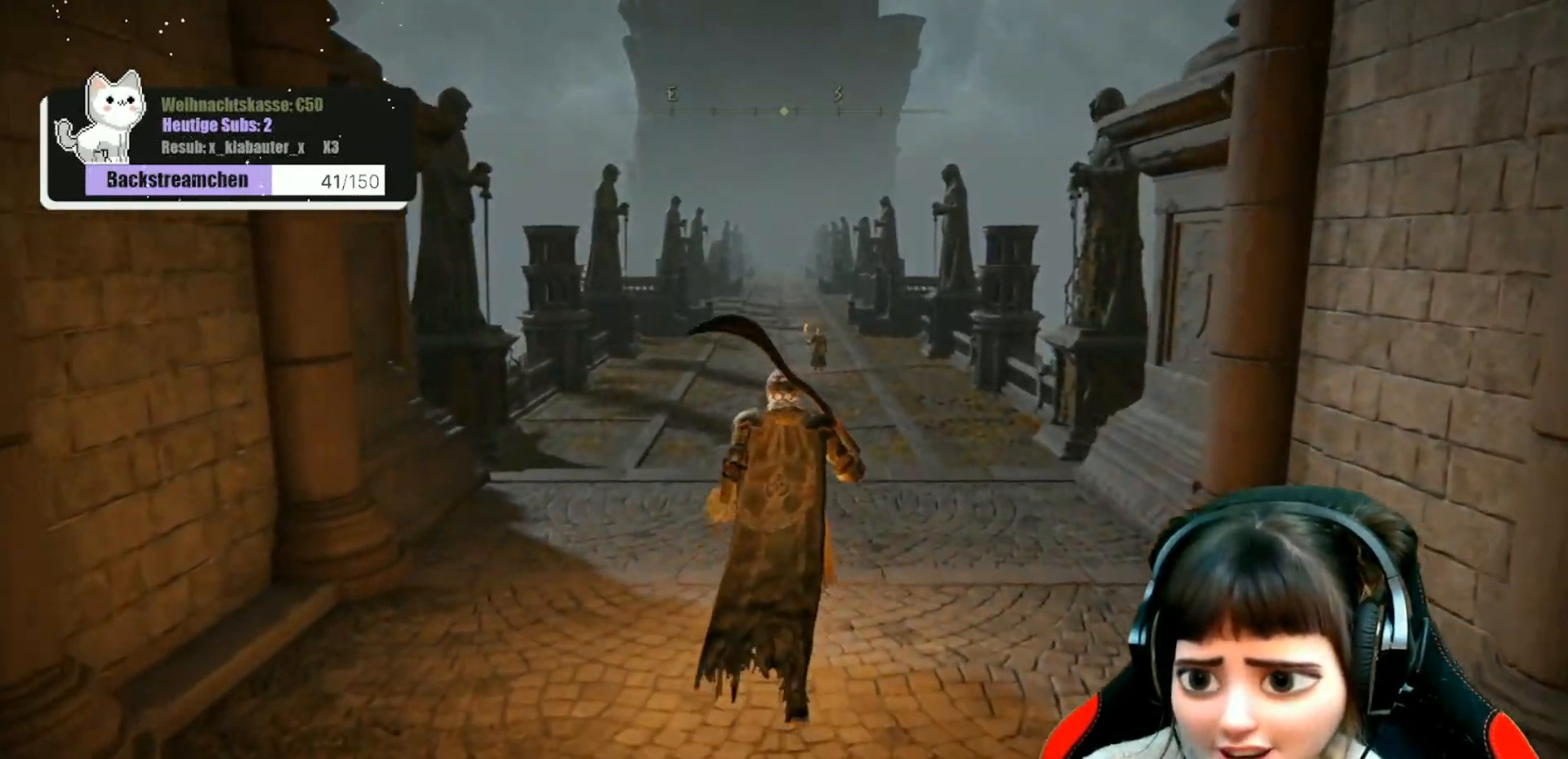
{"buttons": [], "left_stick": "up", "right_stick": "center", "events": []}
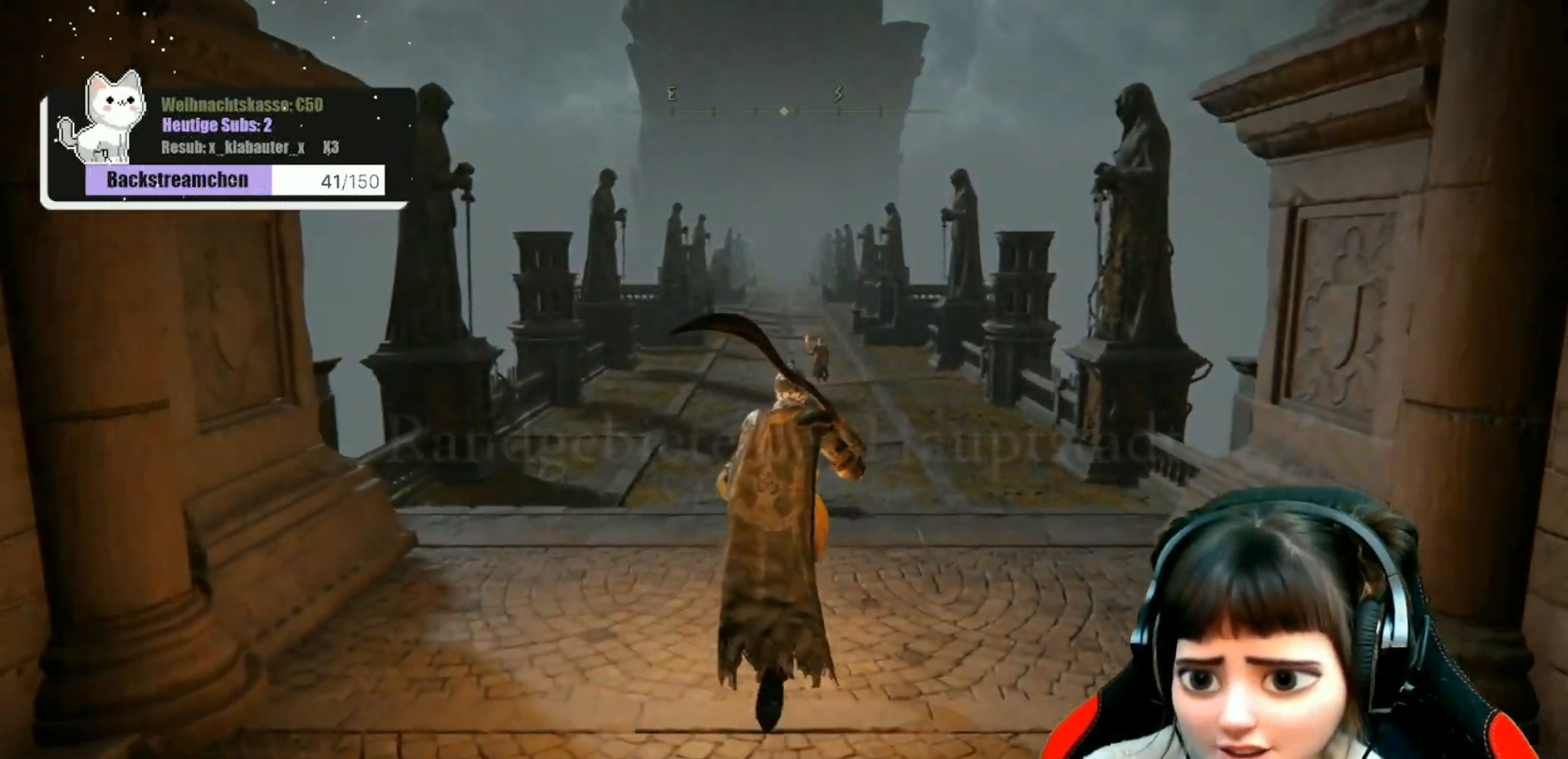
{"buttons": [], "left_stick": "center", "right_stick": "left", "events": [[50, "right_stick", "down-left"], [300, "left_stick", "center"], [333, "right_stick", "left"]]}
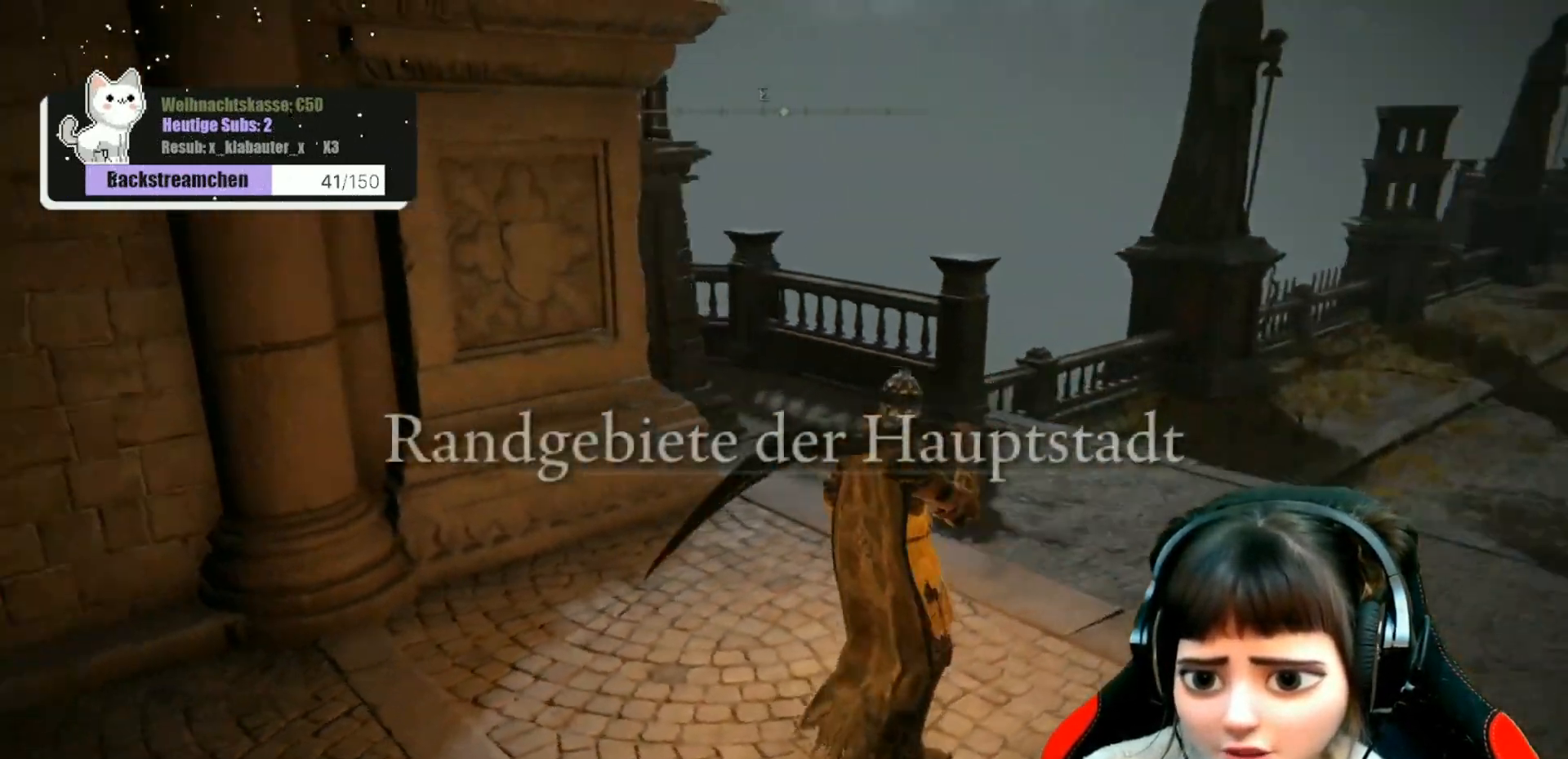
{"buttons": [], "left_stick": "center", "right_stick": "center", "events": [[67, "right_stick", "center"]]}
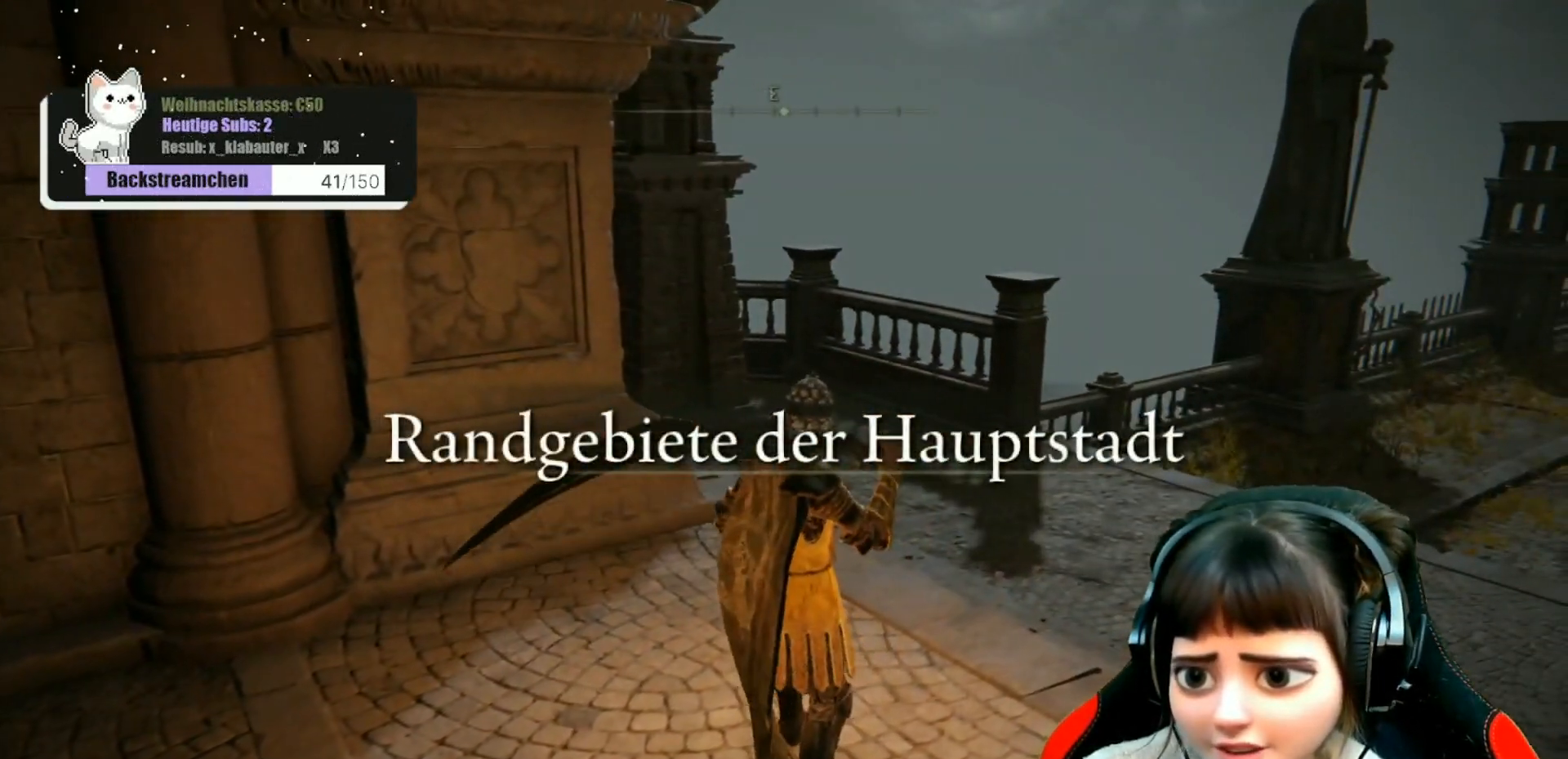
{"buttons": [], "left_stick": "center", "right_stick": "center", "events": [[67, "left_stick", "right"], [67, "right_stick", "left"], [283, "left_stick", "center"], [400, "right_stick", "center"]]}
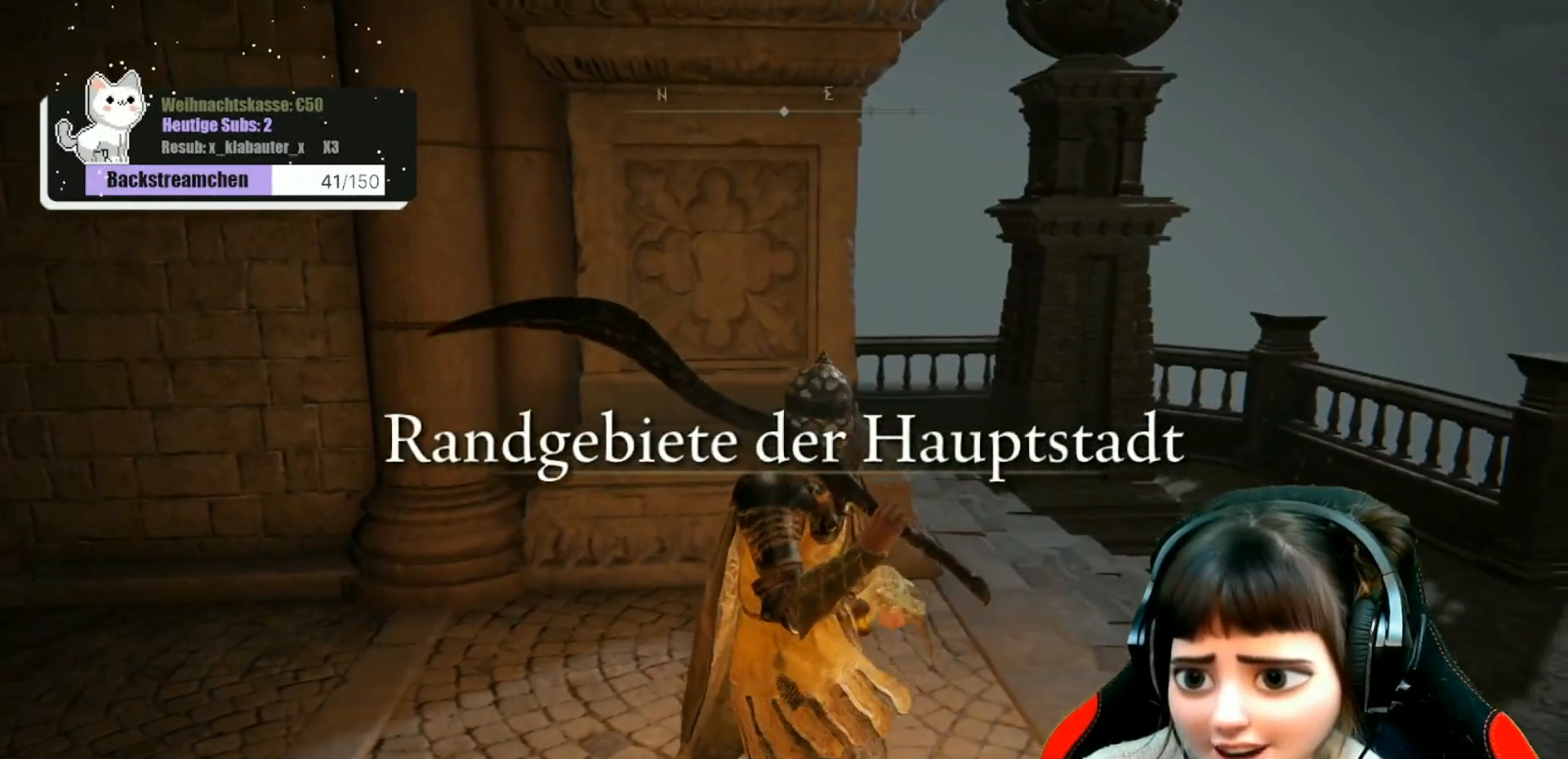
{"buttons": [], "left_stick": "center", "right_stick": "right", "events": [[50, "right_stick", "right"]]}
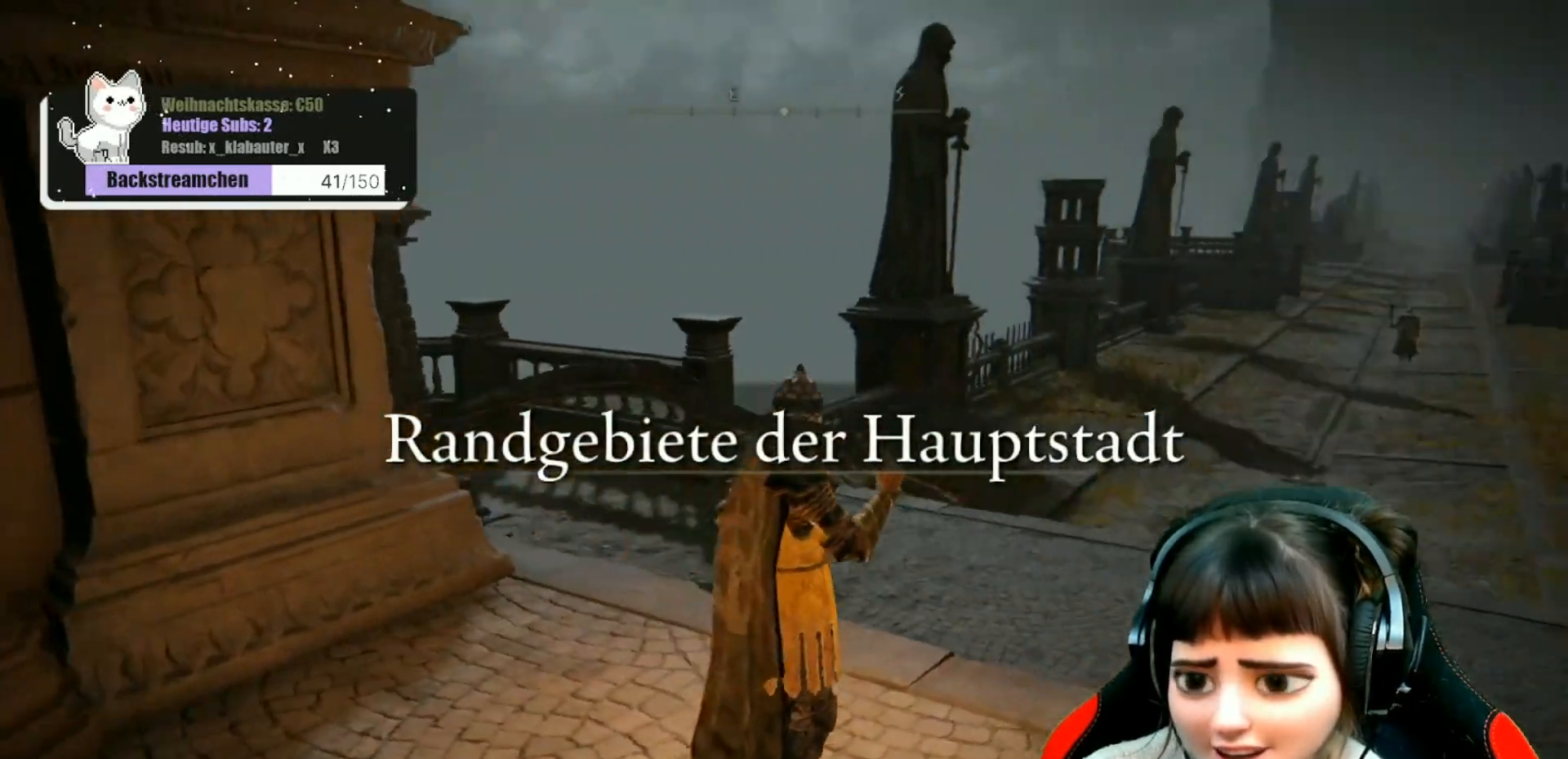
{"buttons": [], "left_stick": "center", "right_stick": "right", "events": []}
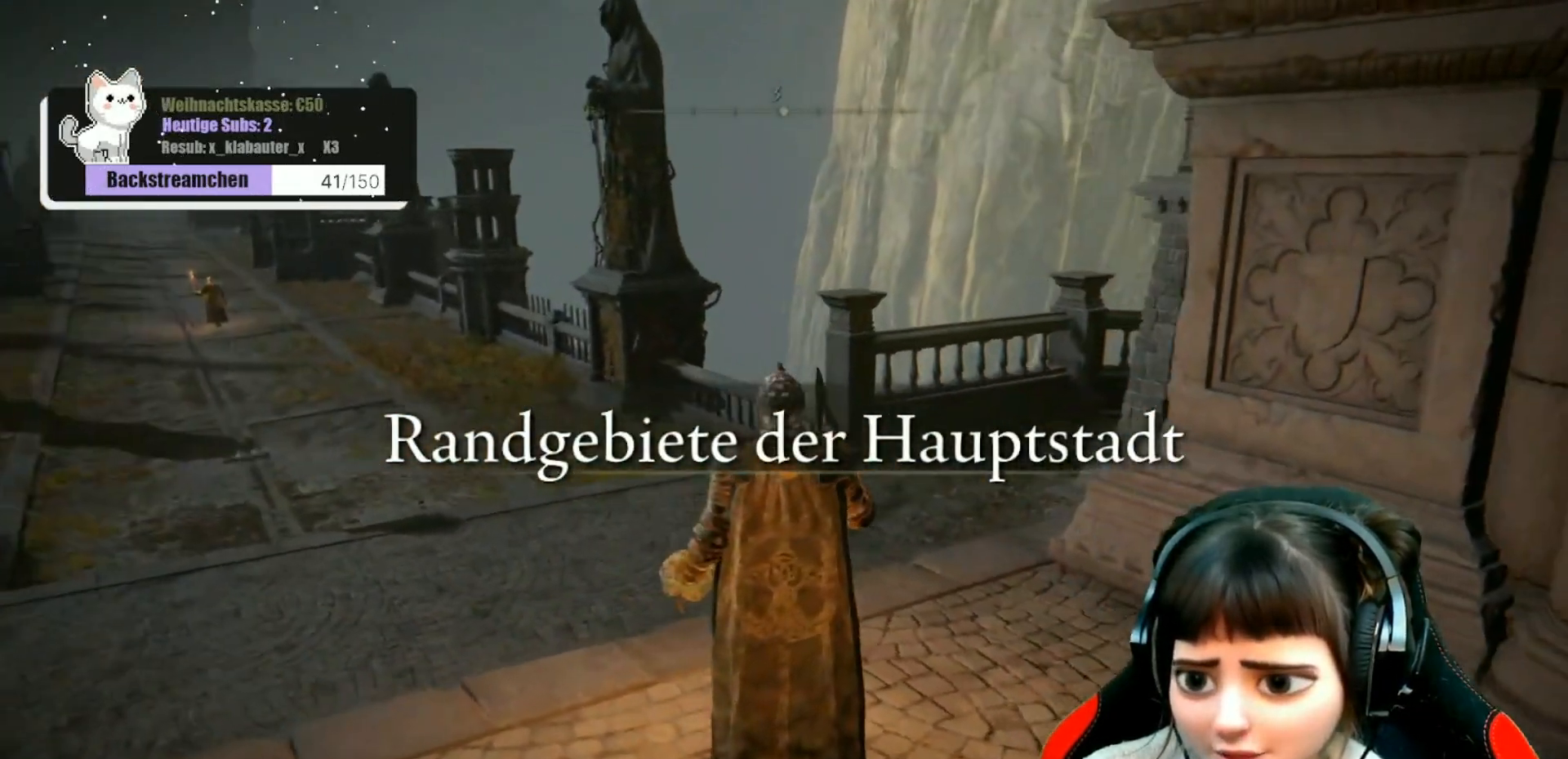
{"buttons": [], "left_stick": "up-left", "right_stick": "right", "events": [[33, "right_stick", "center"], [150, "left_stick", "left"], [150, "right_stick", "right"], [317, "left_stick", "up-left"]]}
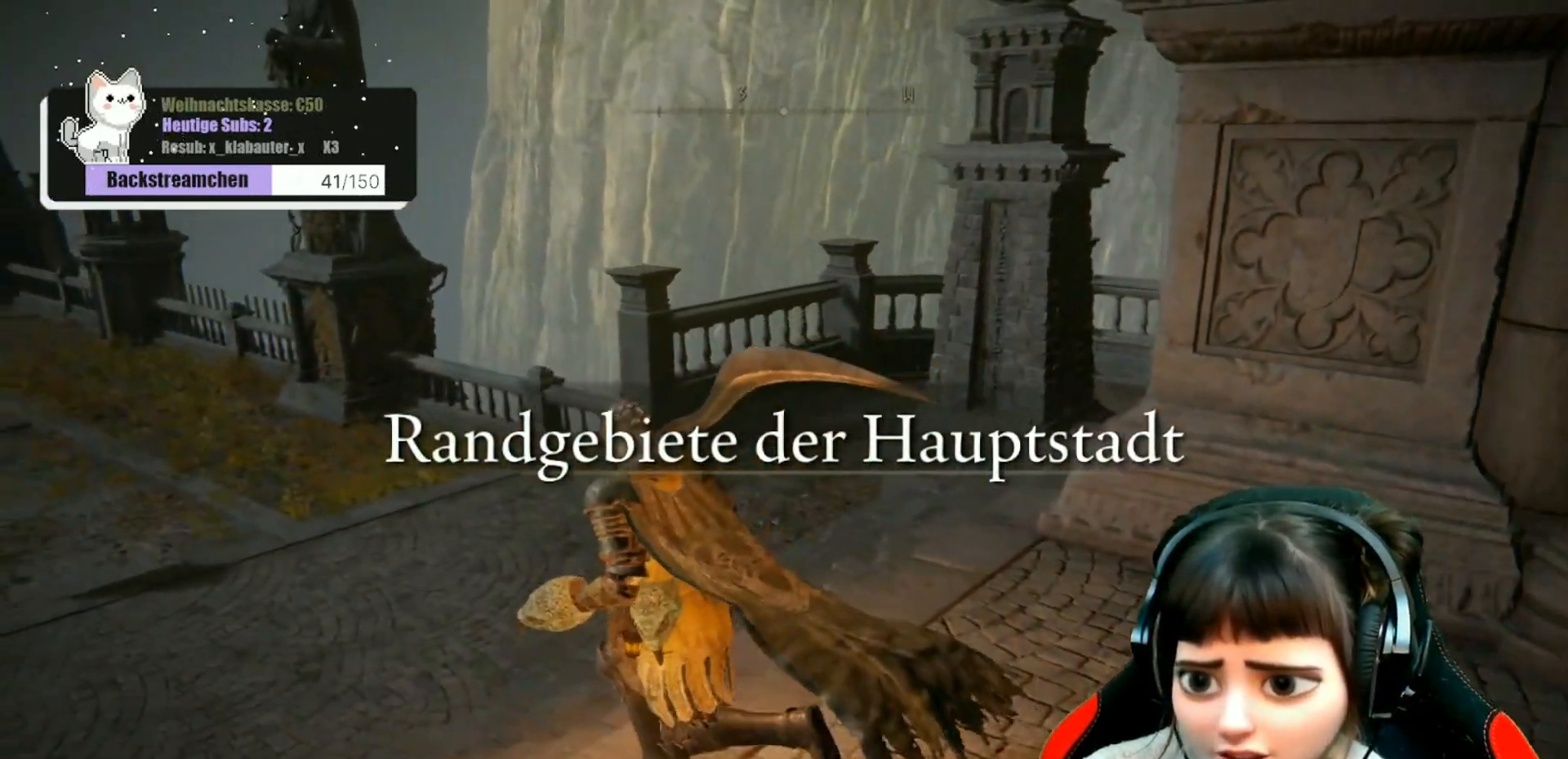
{"buttons": [], "left_stick": "center", "right_stick": "center", "events": [[17, "right_stick", "center"], [183, "left_stick", "center"]]}
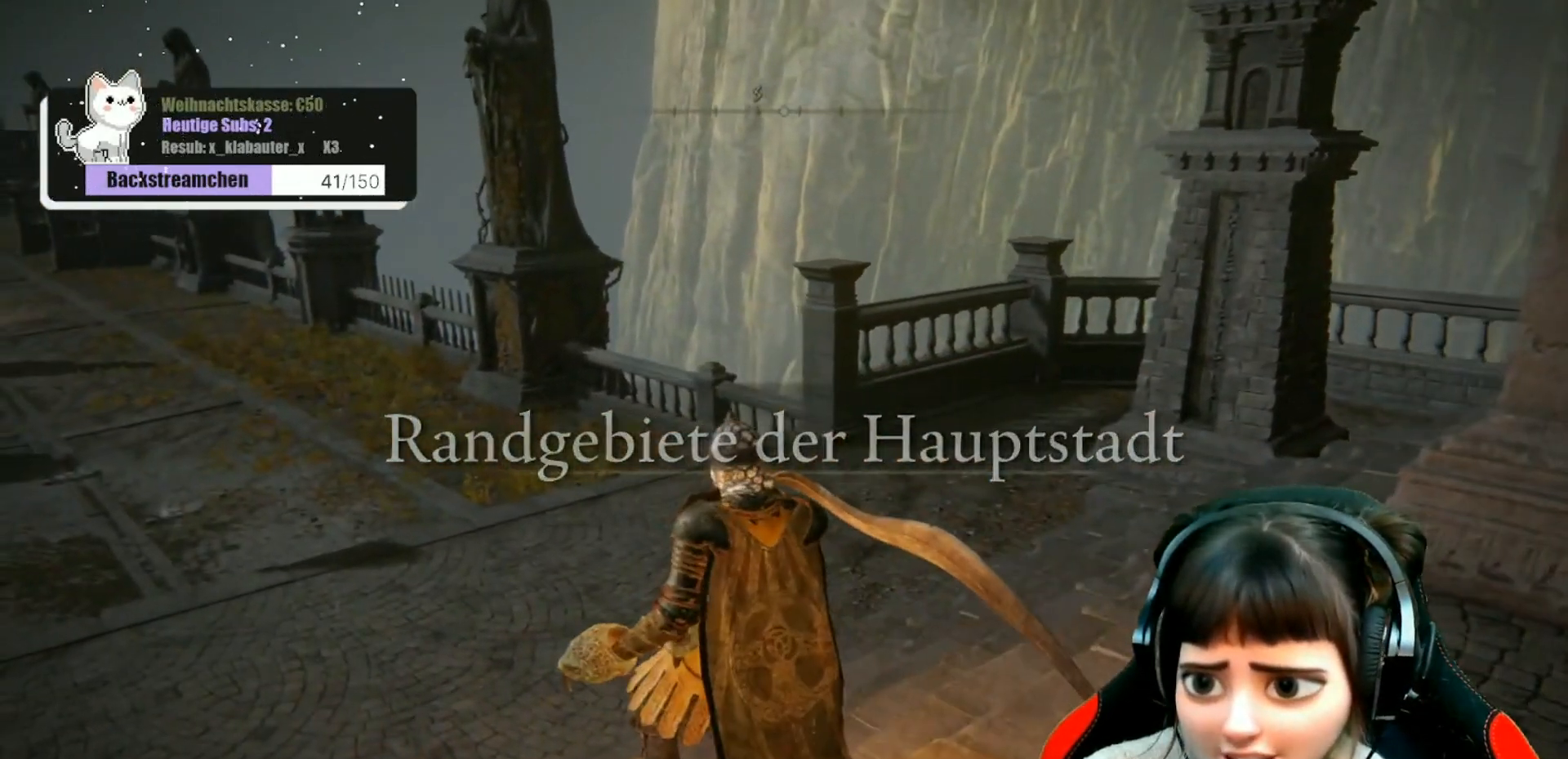
{"buttons": [], "left_stick": "center", "right_stick": "center", "events": [[33, "SELECT", "down"], [133, "SELECT", "up"]]}
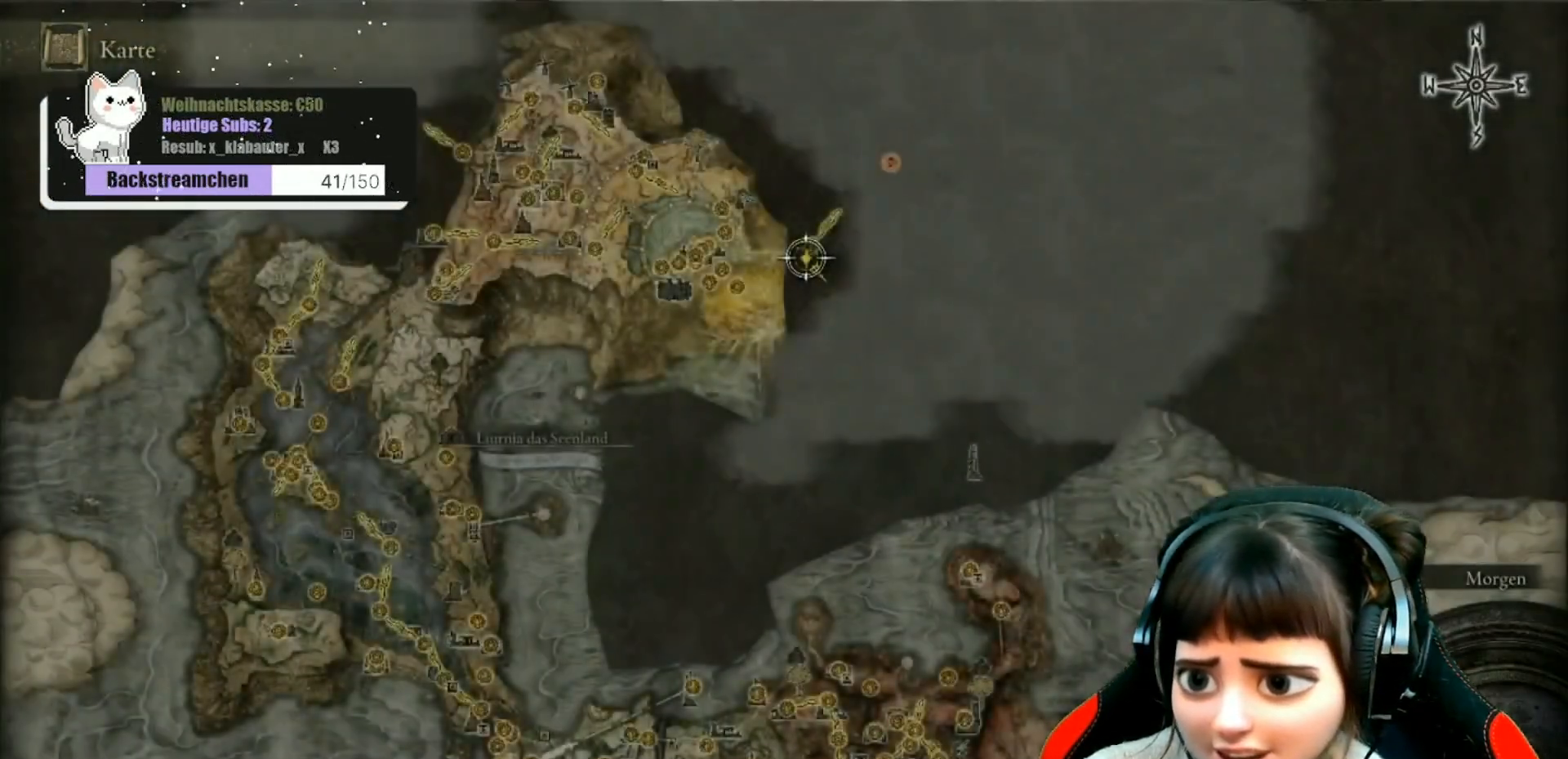
{"buttons": [], "left_stick": "center", "right_stick": "center", "events": []}
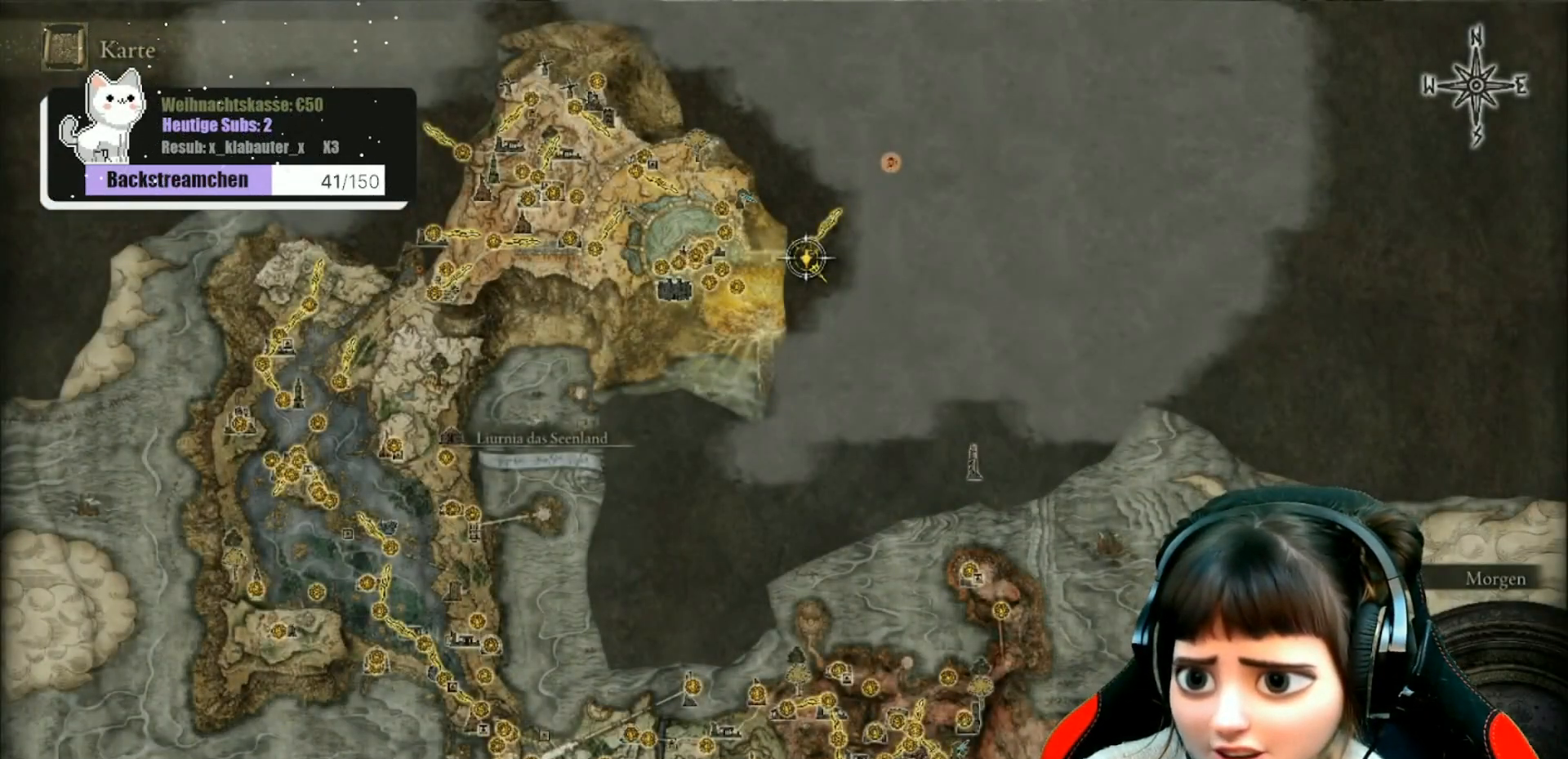
{"buttons": [], "left_stick": "center", "right_stick": "center", "events": []}
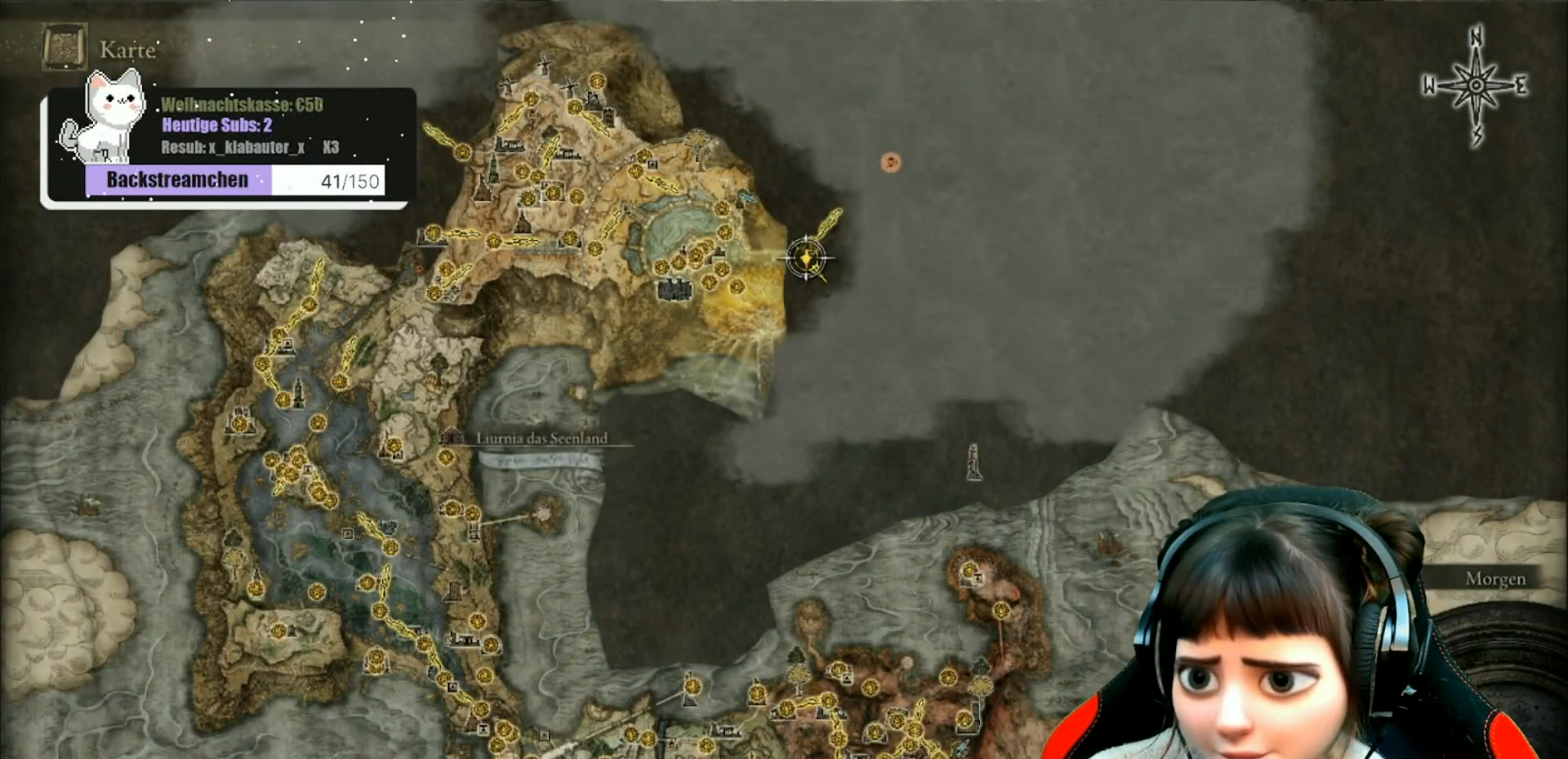
{"buttons": [], "left_stick": "center", "right_stick": "up", "events": [[150, "left_stick", "up-right"], [433, "right_stick", "up"], [450, "left_stick", "center"]]}